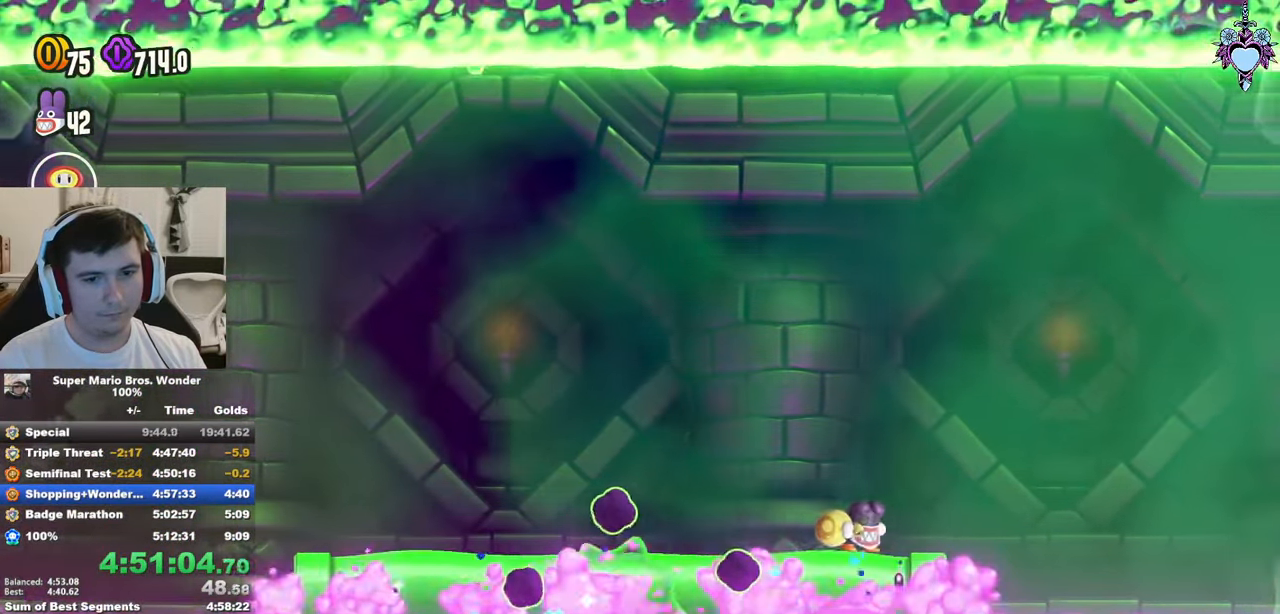
Gameplay with a controller (PlayStation layout); each line is a JSON object with the inputs held at the frame after it. "button_events" lists button changes between this image and that frame as [ms after this image, input, new state], when the widget could be followed in between (sticks are given only as held states). Not read: L3 R3.
{"buttons": ["SQUARE", "L1"], "left_stick": "center", "right_stick": "center", "button_events": [[50, "DPAD_LEFT", "up"], [50, "SELECT", "up"]]}
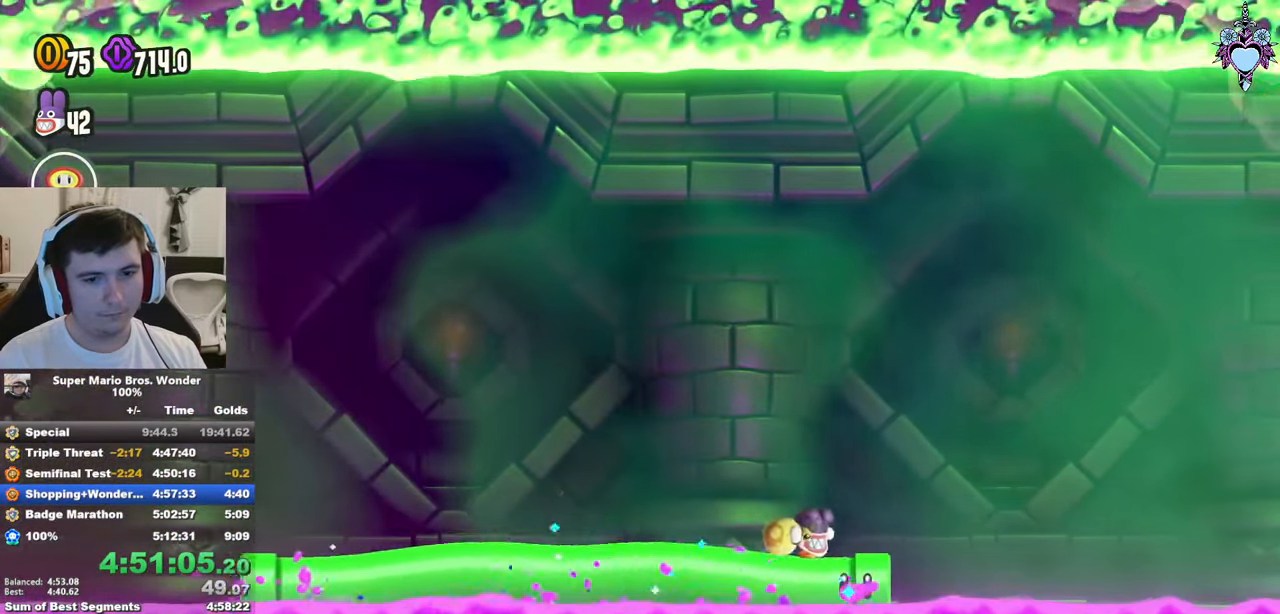
{"buttons": ["SQUARE", "L1"], "left_stick": "center", "right_stick": "center", "button_events": [[300, "DPAD_RIGHT", "down"], [350, "DPAD_RIGHT", "up"]]}
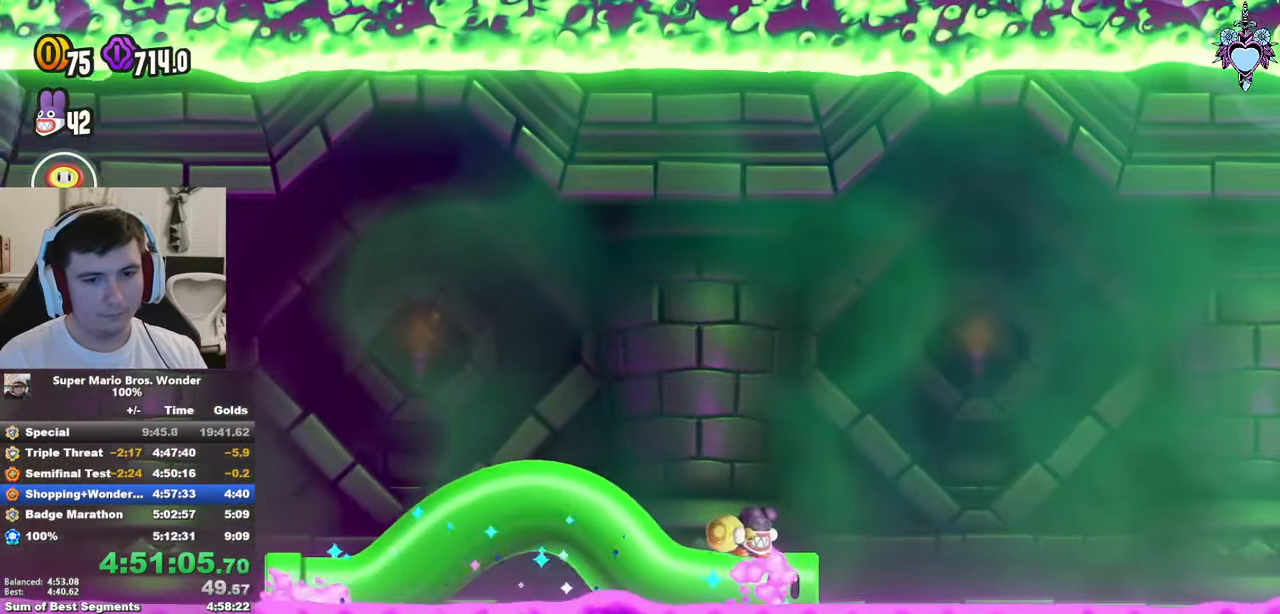
{"buttons": ["L1"], "left_stick": "center", "right_stick": "center", "button_events": [[50, "DPAD_LEFT", "down"], [117, "DPAD_LEFT", "up"], [200, "SQUARE", "up"]]}
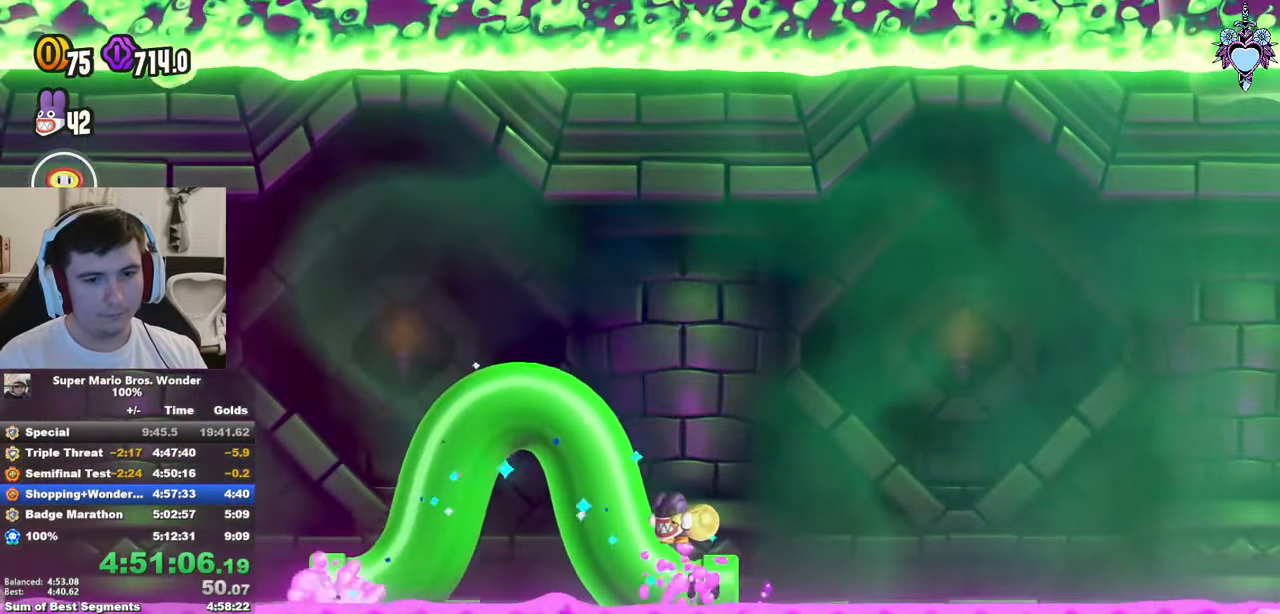
{"buttons": ["L1"], "left_stick": "center", "right_stick": "center", "button_events": []}
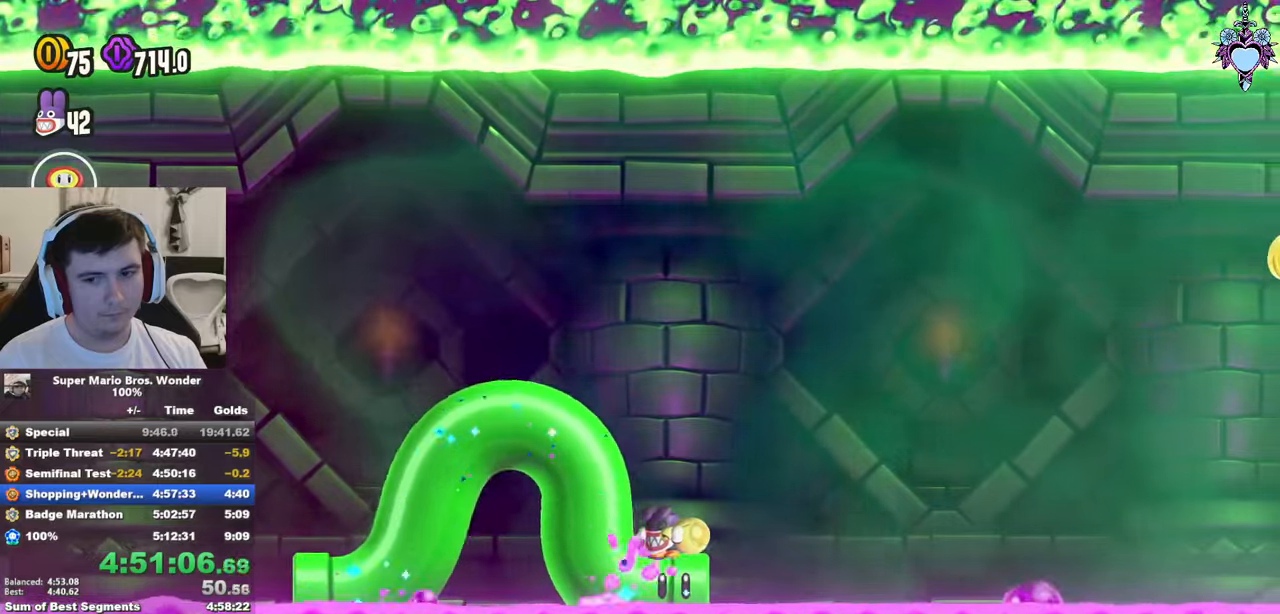
{"buttons": ["L1"], "left_stick": "center", "right_stick": "center", "button_events": []}
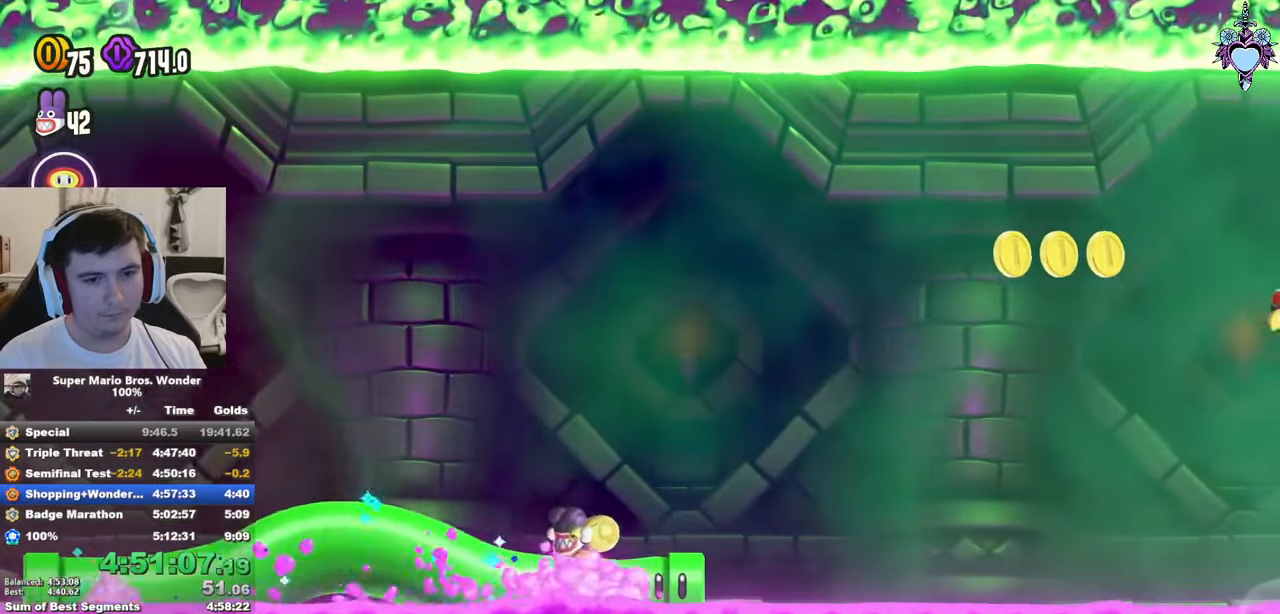
{"buttons": ["L1"], "left_stick": "center", "right_stick": "center", "button_events": []}
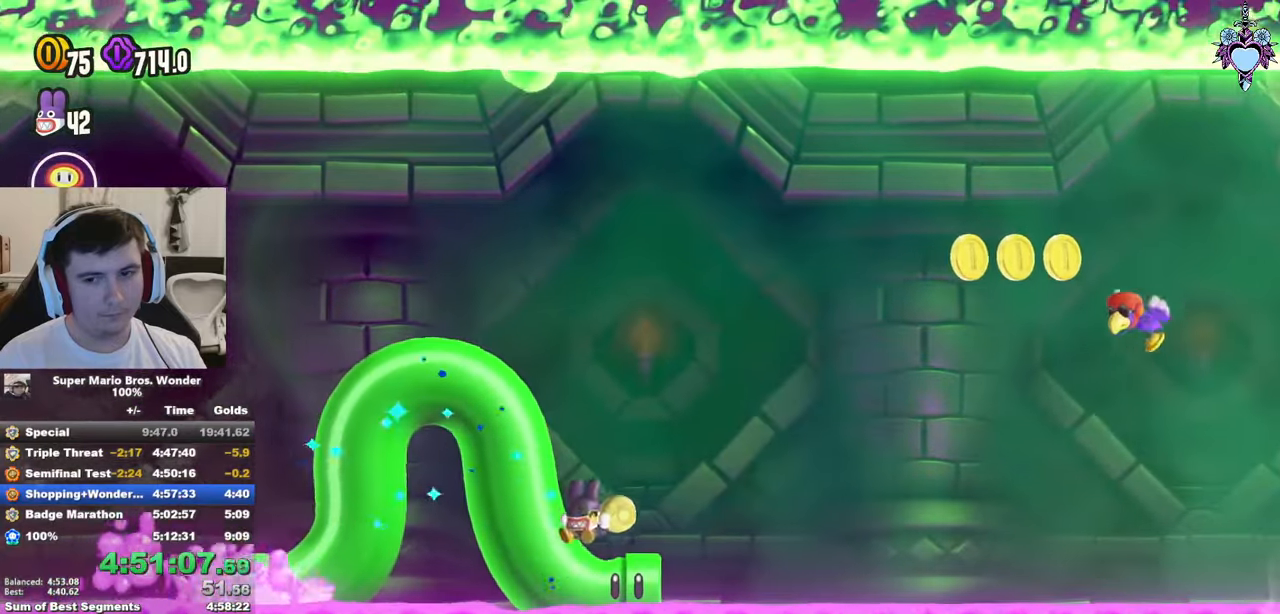
{"buttons": ["L1"], "left_stick": "center", "right_stick": "center", "button_events": []}
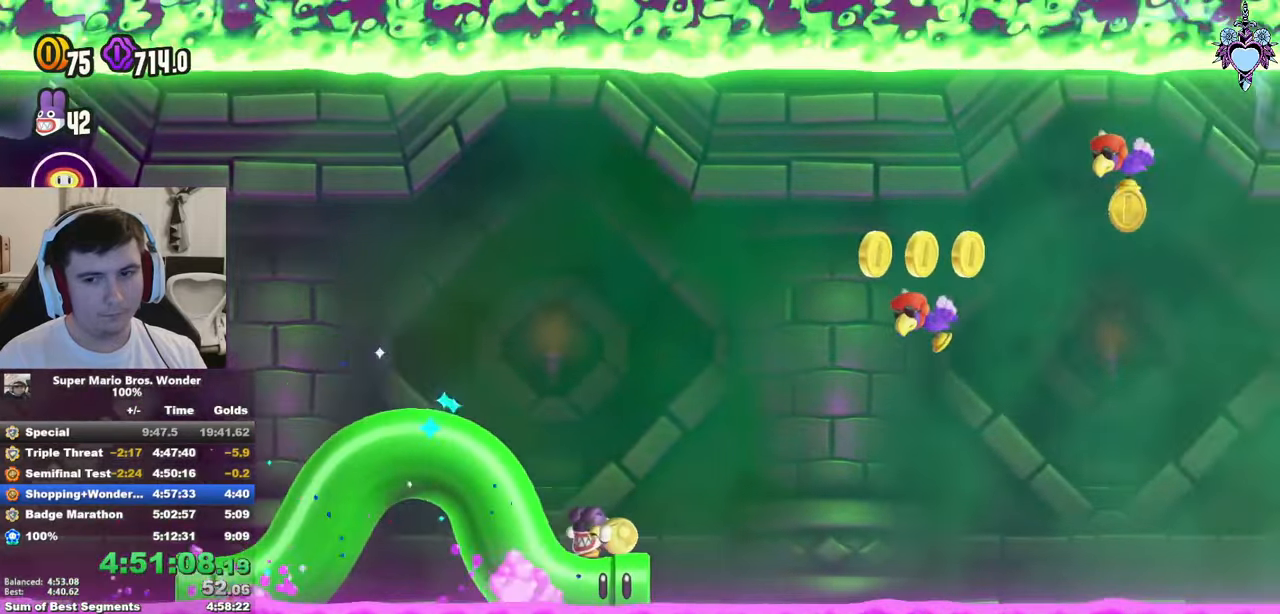
{"buttons": ["L1"], "left_stick": "center", "right_stick": "center", "button_events": []}
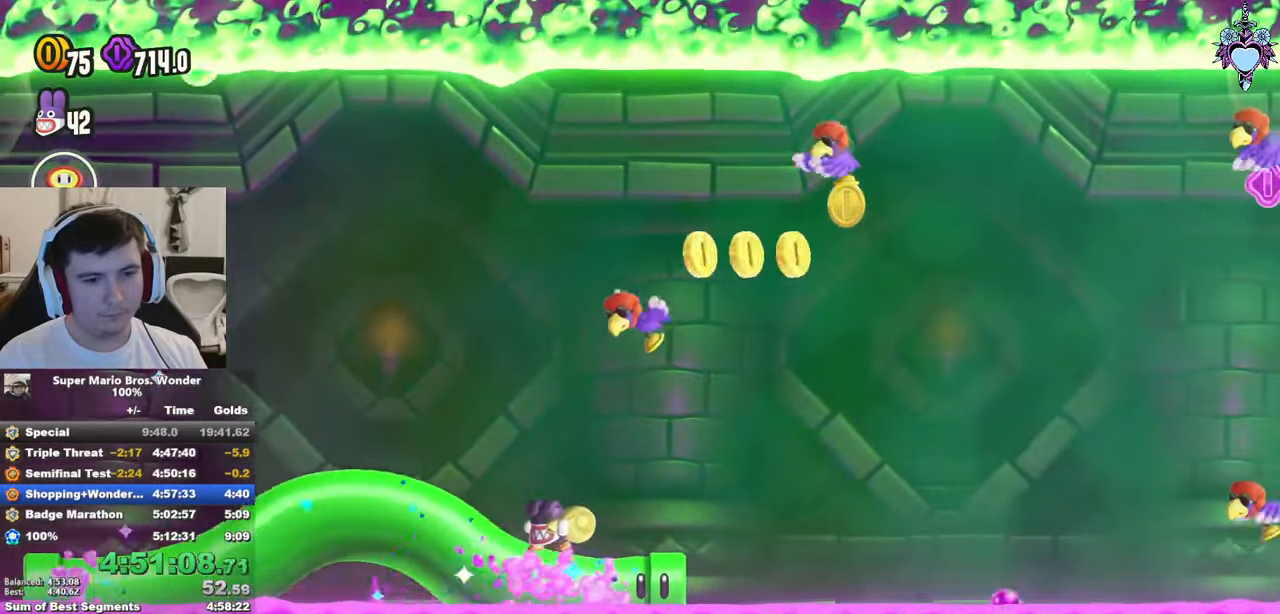
{"buttons": ["L1"], "left_stick": "center", "right_stick": "center", "button_events": []}
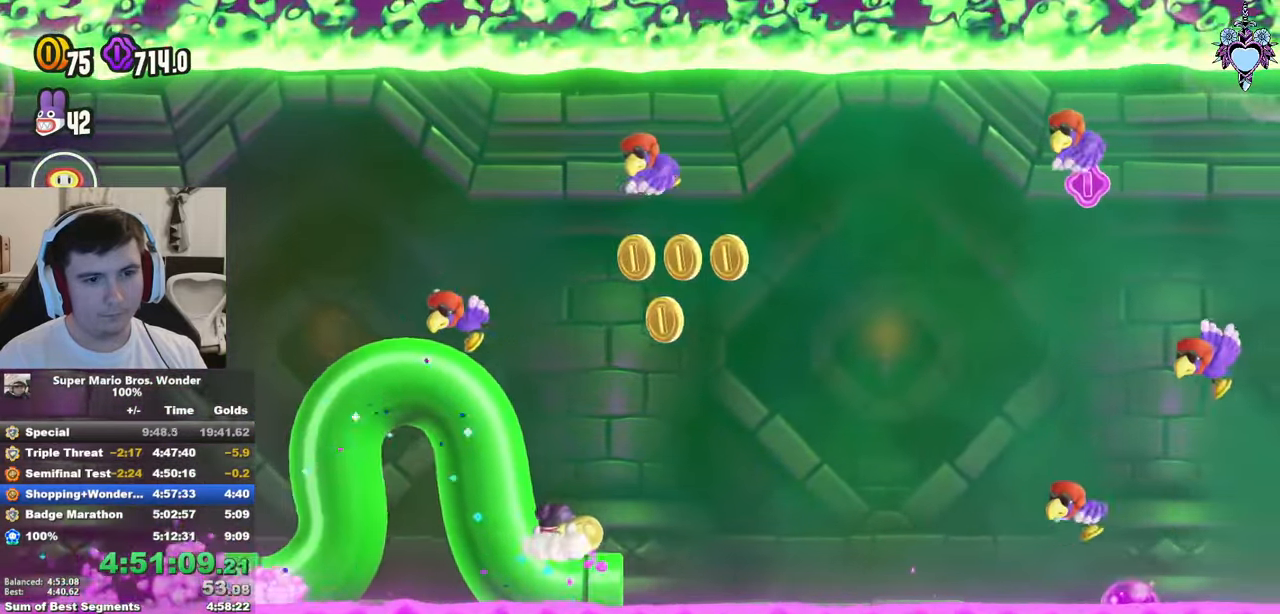
{"buttons": ["L1", "START"], "left_stick": "center", "right_stick": "center"}
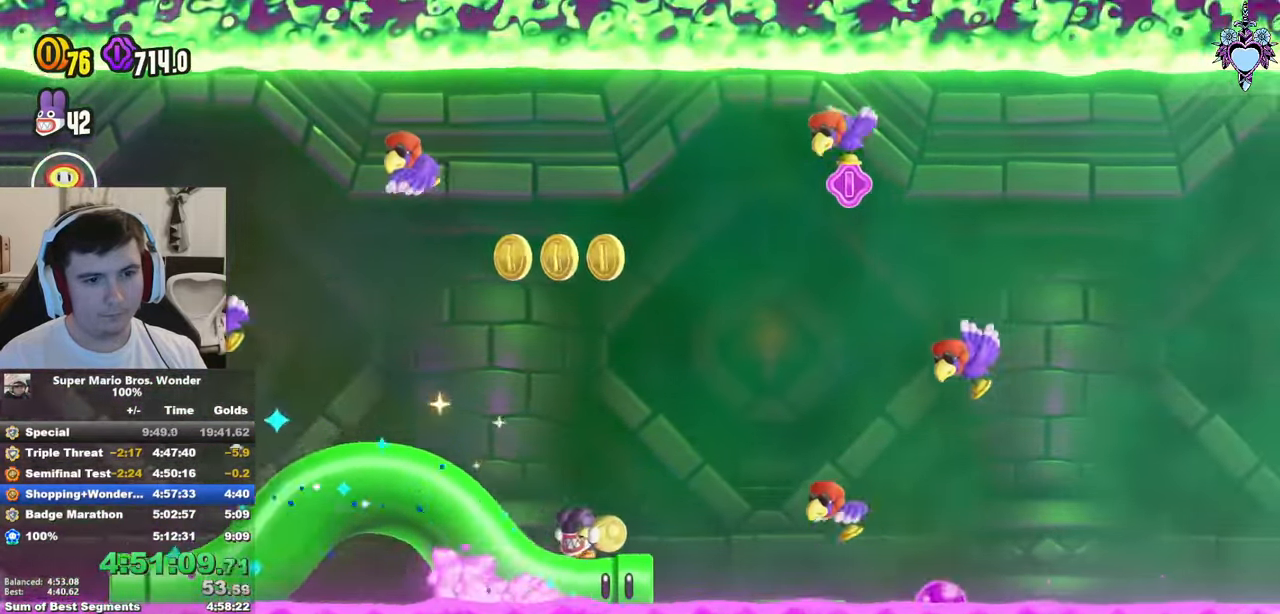
{"buttons": ["L1"], "left_stick": "center", "right_stick": "center"}
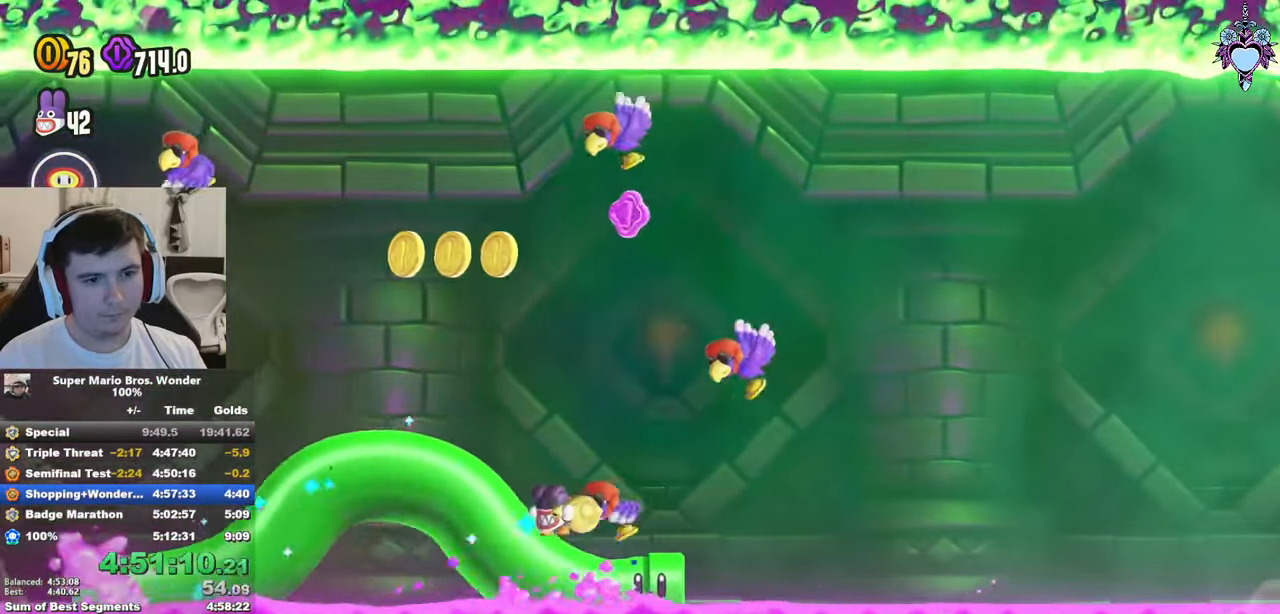
{"buttons": ["L1"], "left_stick": "center", "right_stick": "center", "button_events": []}
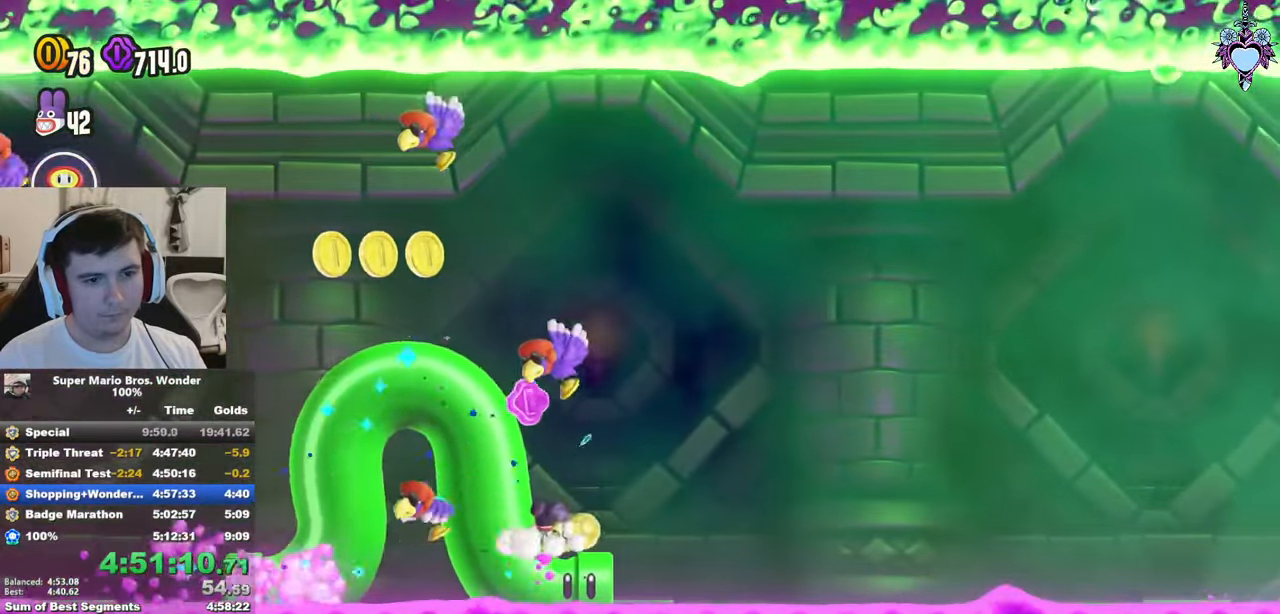
{"buttons": ["L1"], "left_stick": "center", "right_stick": "center", "button_events": []}
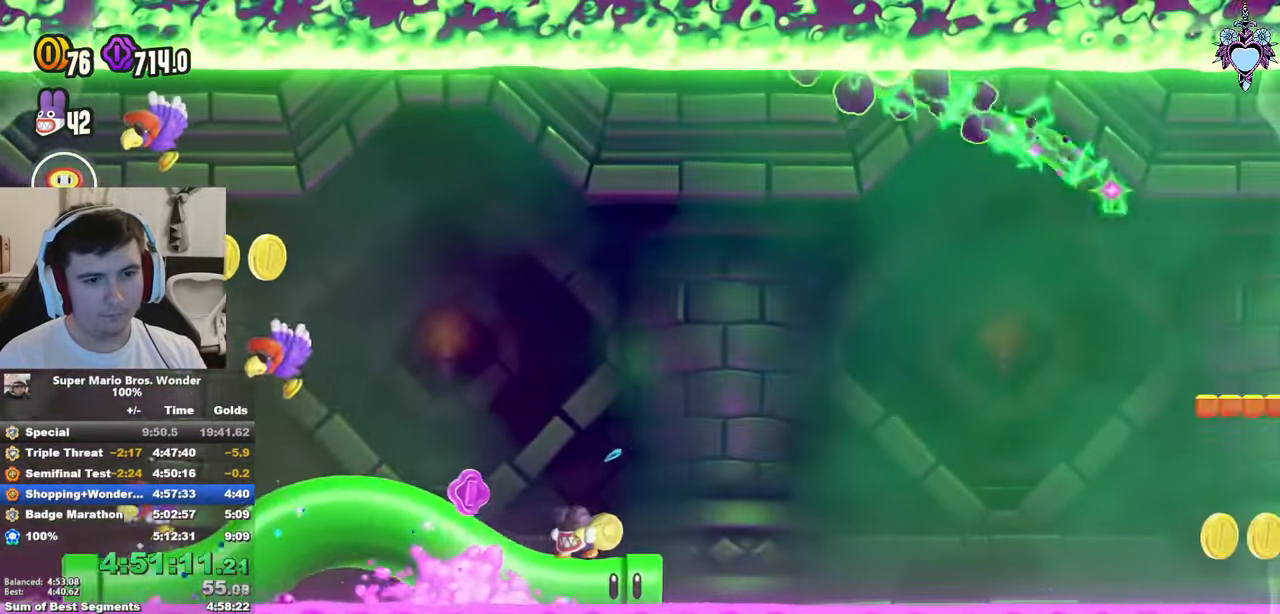
{"buttons": ["L1"], "left_stick": "center", "right_stick": "center", "button_events": []}
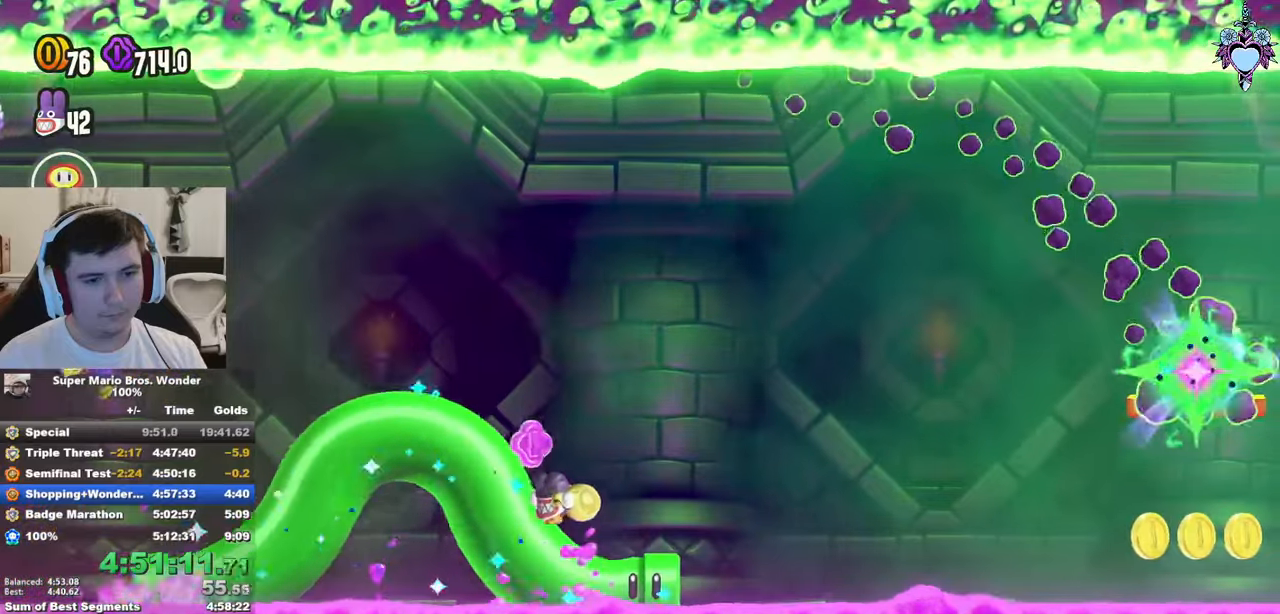
{"buttons": ["L1"], "left_stick": "center", "right_stick": "center", "button_events": [[100, "SELECT", "down"], [150, "SELECT", "up"]]}
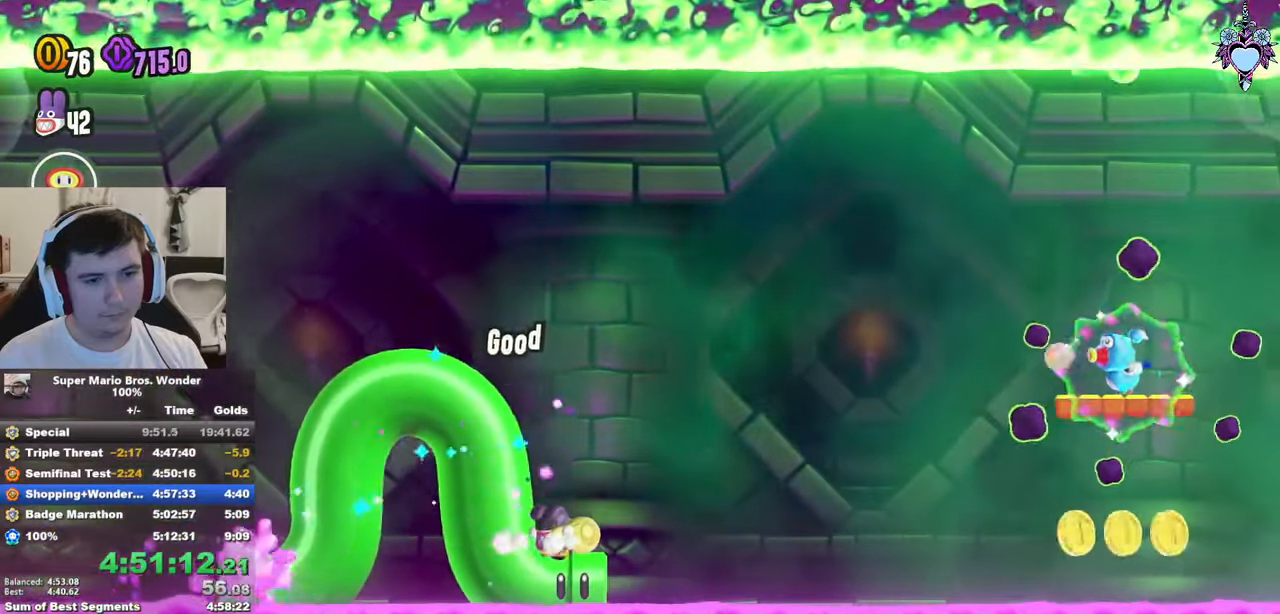
{"buttons": ["SQUARE", "L1"], "left_stick": "center", "right_stick": "center", "button_events": [[333, "SQUARE", "down"]]}
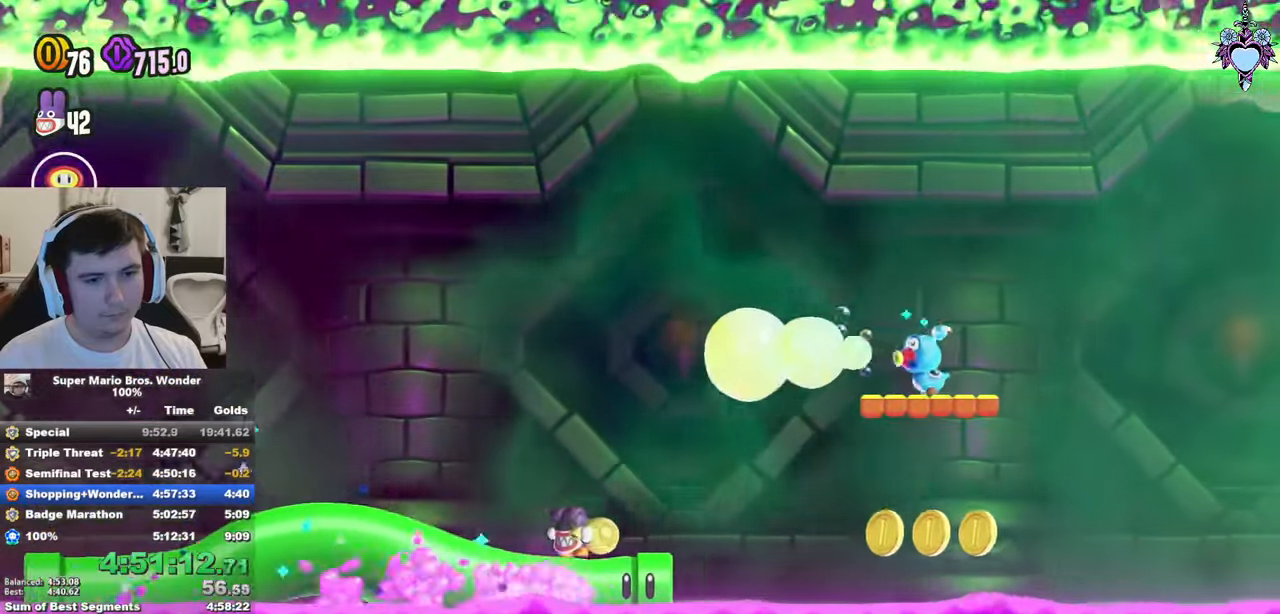
{"buttons": ["SQUARE", "L1"], "left_stick": "center", "right_stick": "center", "button_events": []}
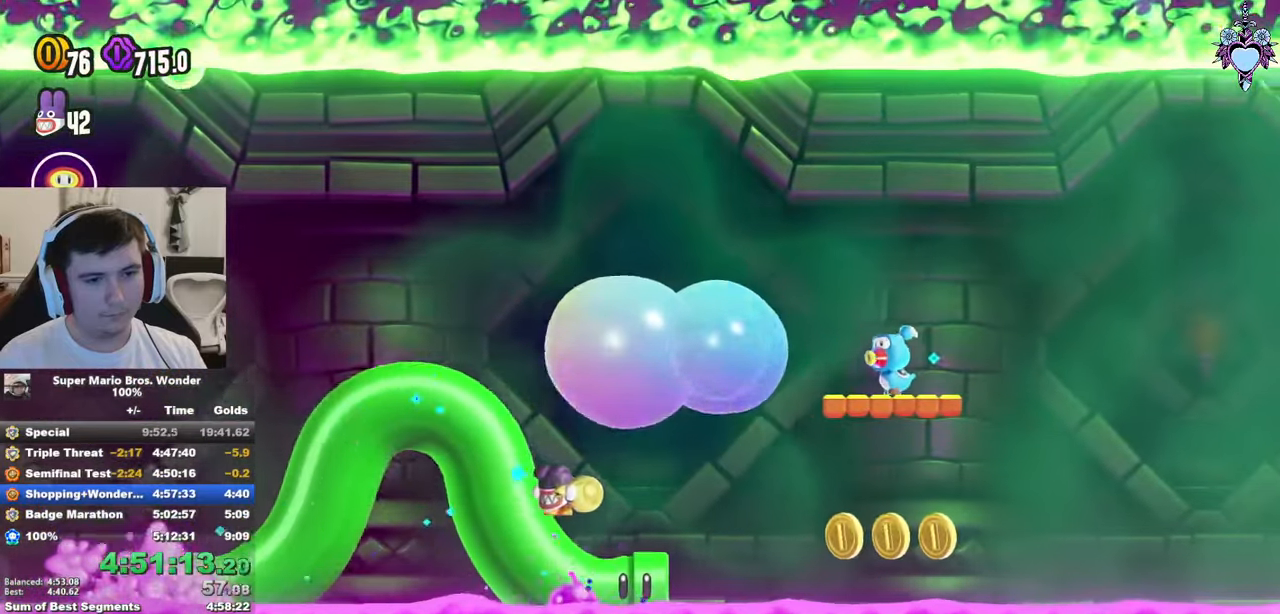
{"buttons": ["SQUARE", "L1"], "left_stick": "center", "right_stick": "center", "button_events": []}
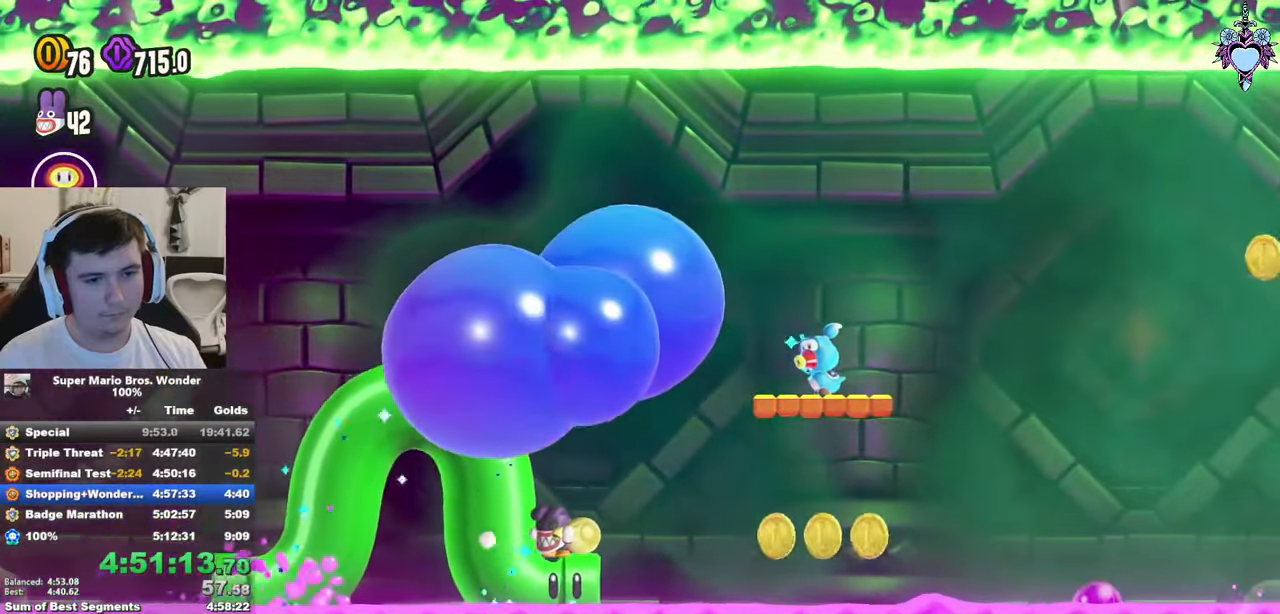
{"buttons": ["SQUARE", "L1"], "left_stick": "center", "right_stick": "center", "button_events": []}
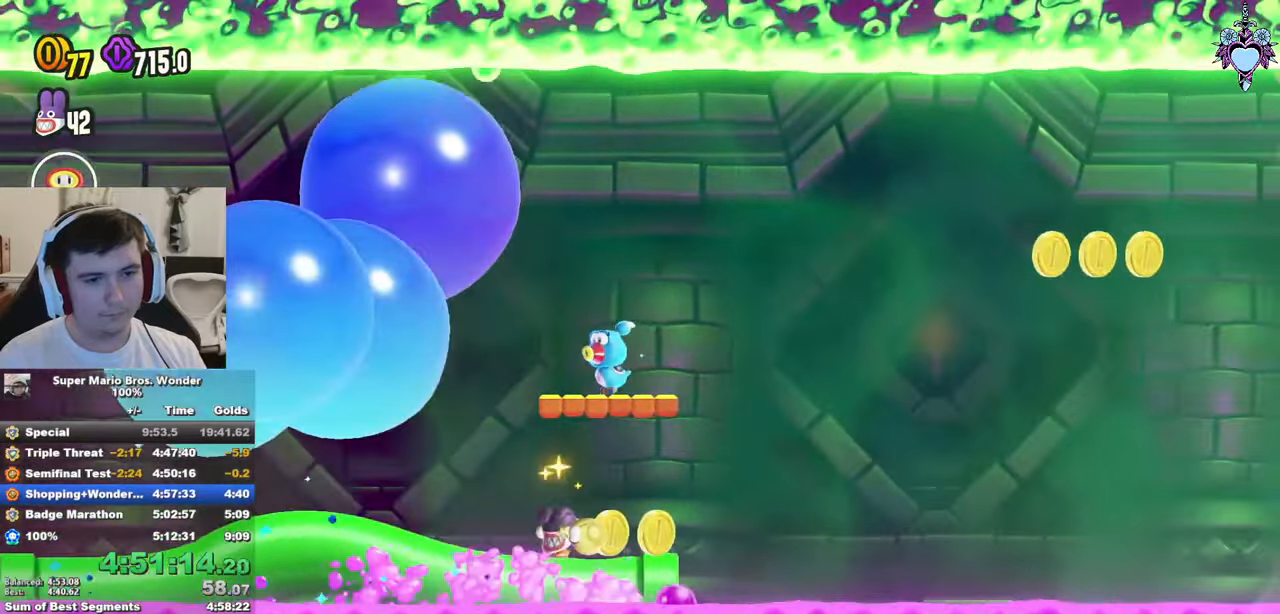
{"buttons": ["SQUARE", "L1"], "left_stick": "center", "right_stick": "center", "button_events": []}
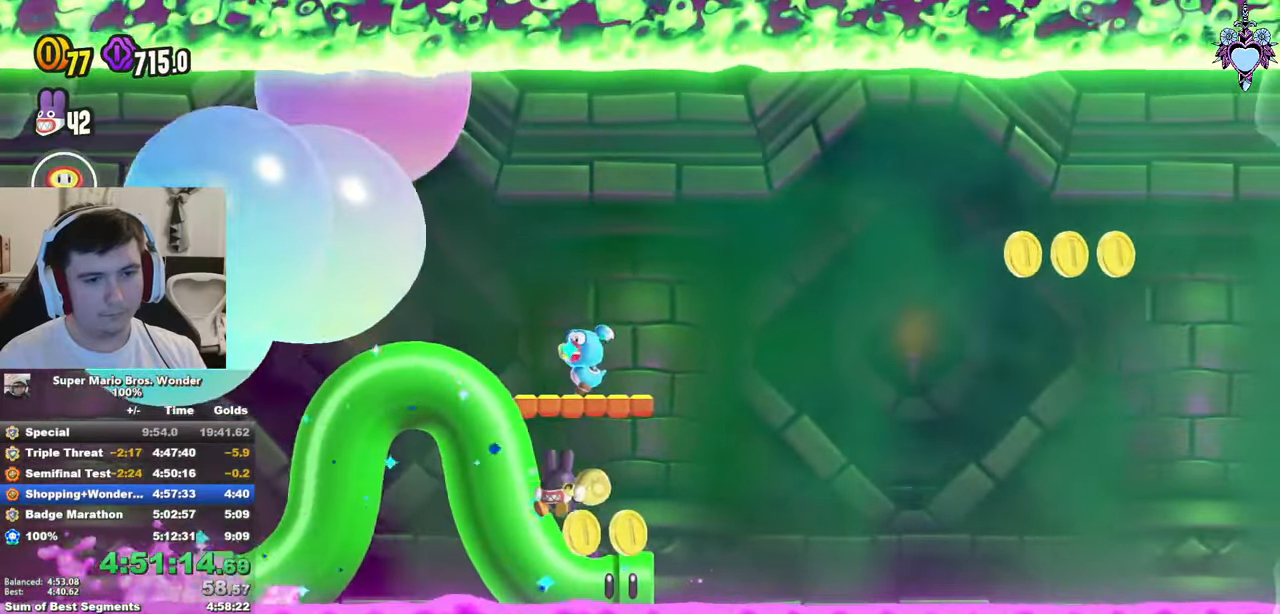
{"buttons": ["SQUARE", "L1", "DPAD_LEFT"], "left_stick": "center", "right_stick": "center", "button_events": [[300, "DPAD_RIGHT", "down"], [367, "DPAD_RIGHT", "up"], [500, "DPAD_LEFT", "down"]]}
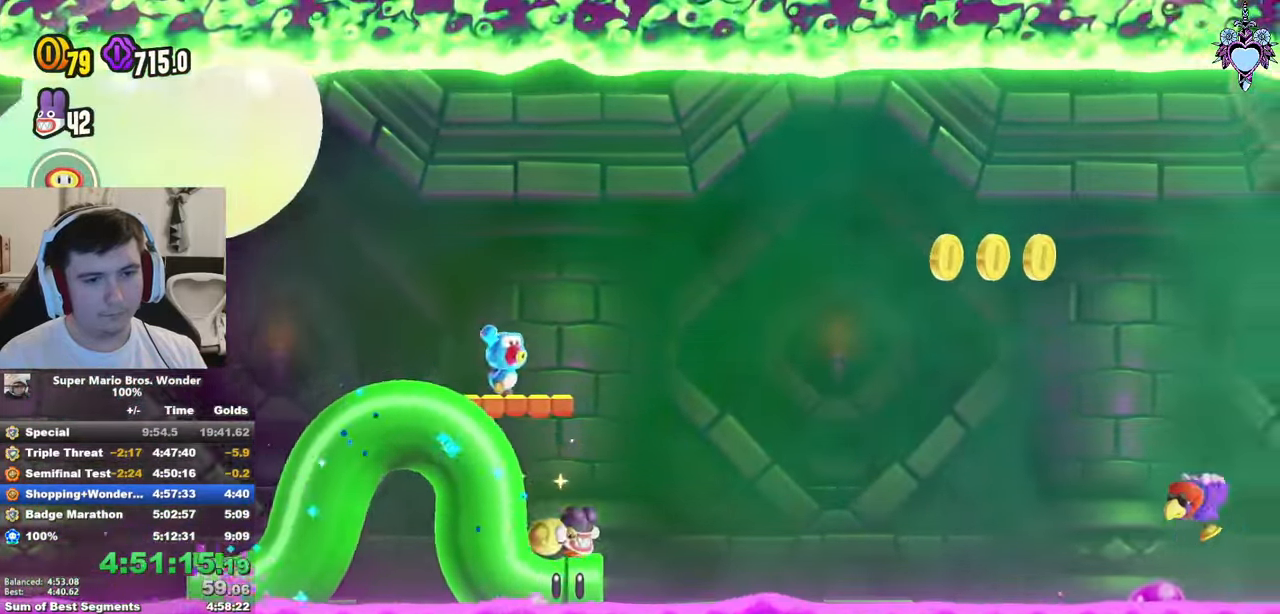
{"buttons": ["SQUARE", "L1", "DPAD_LEFT"], "left_stick": "center", "right_stick": "center", "button_events": [[83, "DPAD_LEFT", "up"], [233, "DPAD_RIGHT", "down"], [300, "DPAD_RIGHT", "up"], [417, "DPAD_LEFT", "down"]]}
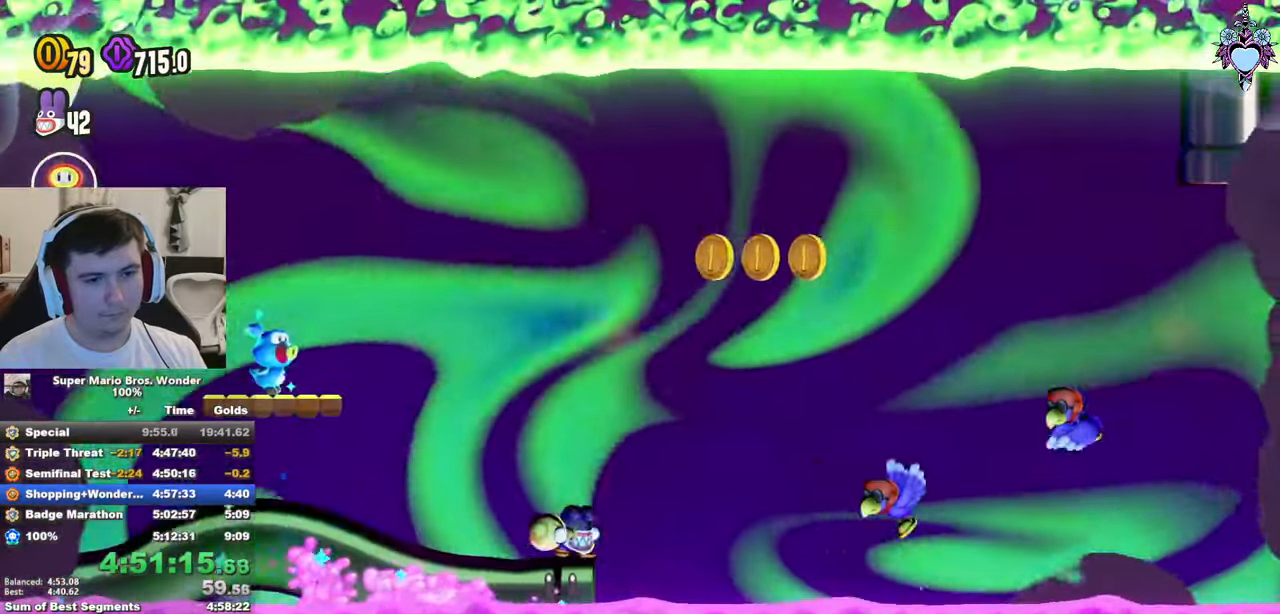
{"buttons": ["SQUARE", "L1"], "left_stick": "center", "right_stick": "center", "button_events": [[33, "DPAD_LEFT", "up"], [183, "DPAD_RIGHT", "down"], [250, "DPAD_RIGHT", "up"], [400, "DPAD_LEFT", "down"], [500, "DPAD_LEFT", "up"]]}
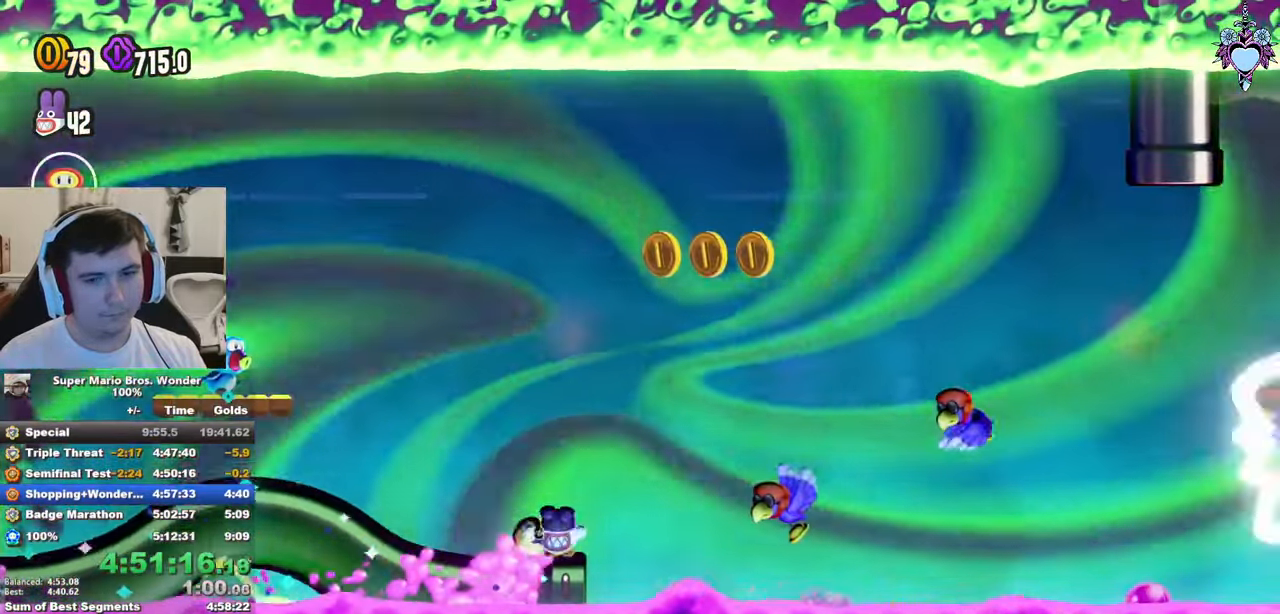
{"buttons": ["SQUARE", "L1"], "left_stick": "center", "right_stick": "center", "button_events": [[150, "DPAD_RIGHT", "down"], [200, "DPAD_RIGHT", "up"], [367, "DPAD_LEFT", "down"], [450, "DPAD_LEFT", "up"]]}
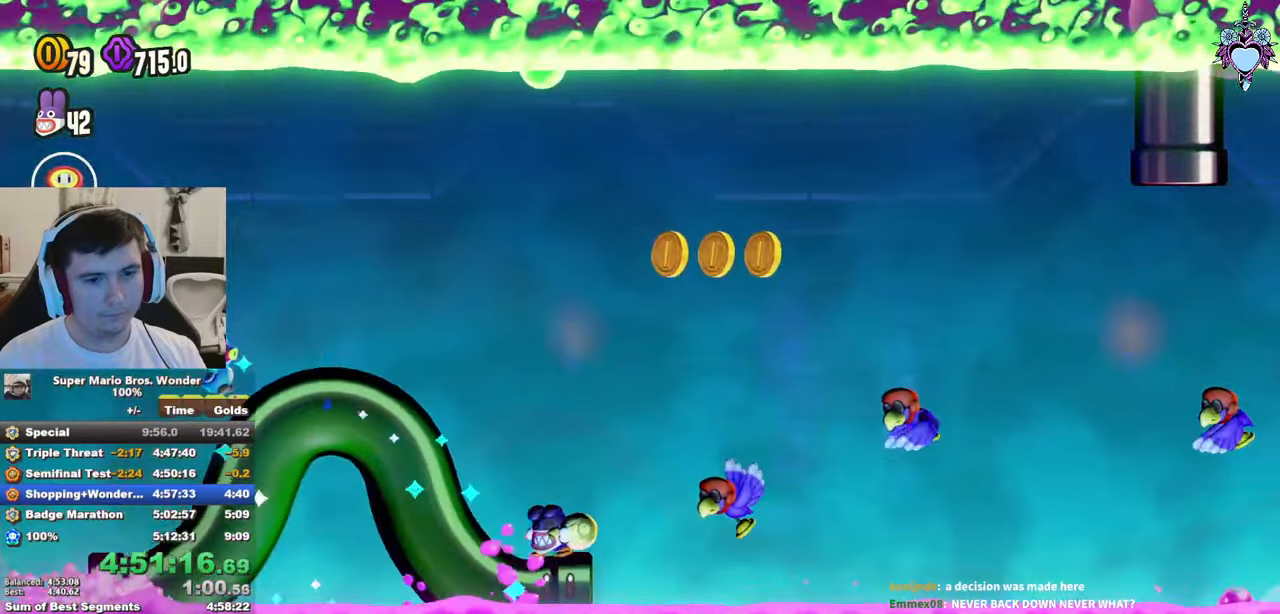
{"buttons": ["SQUARE", "L1"], "left_stick": "center", "right_stick": "center", "button_events": [[100, "DPAD_RIGHT", "down"], [167, "DPAD_RIGHT", "up"], [317, "DPAD_LEFT", "down"], [417, "DPAD_LEFT", "up"]]}
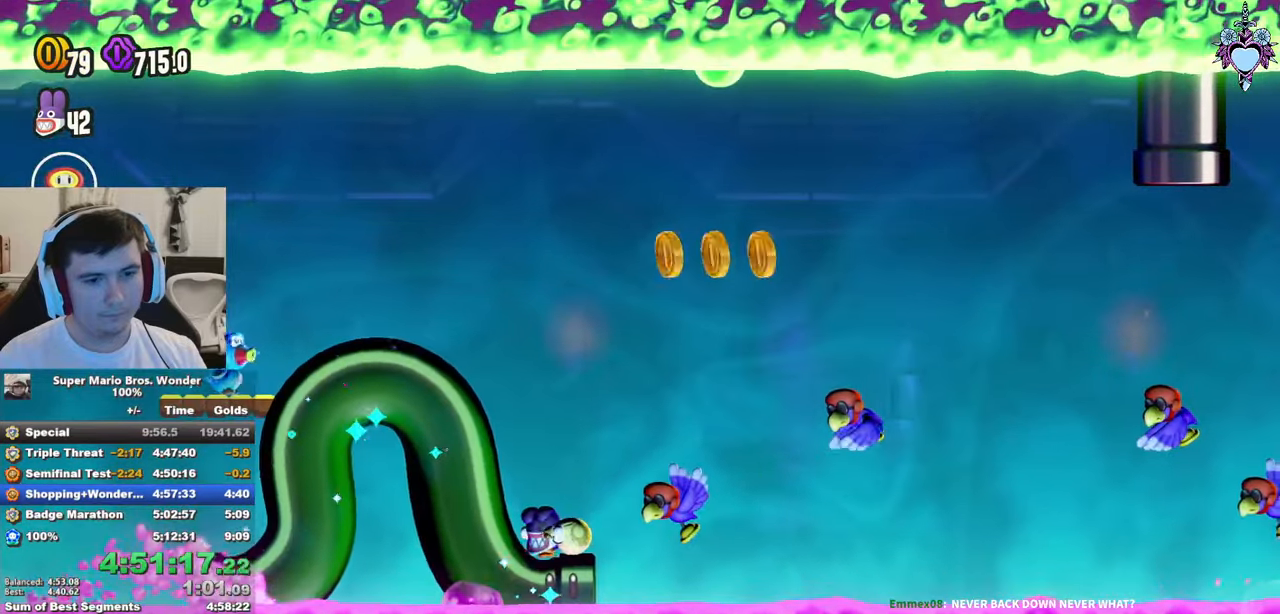
{"buttons": ["SQUARE", "L1"], "left_stick": "center", "right_stick": "center", "button_events": [[50, "DPAD_RIGHT", "down"], [134, "DPAD_RIGHT", "up"], [284, "DPAD_LEFT", "down"], [400, "DPAD_LEFT", "up"]]}
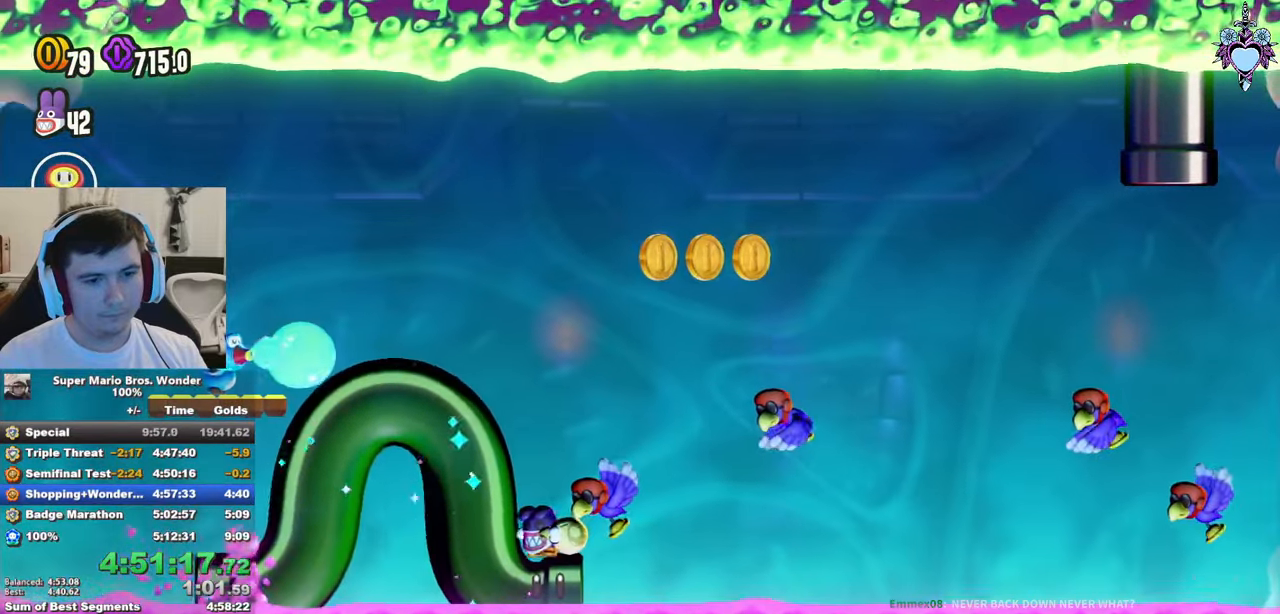
{"buttons": ["SQUARE", "L1"], "left_stick": "center", "right_stick": "center", "button_events": [[84, "DPAD_RIGHT", "down"], [150, "DPAD_RIGHT", "up"], [267, "DPAD_LEFT", "down"], [417, "DPAD_LEFT", "up"]]}
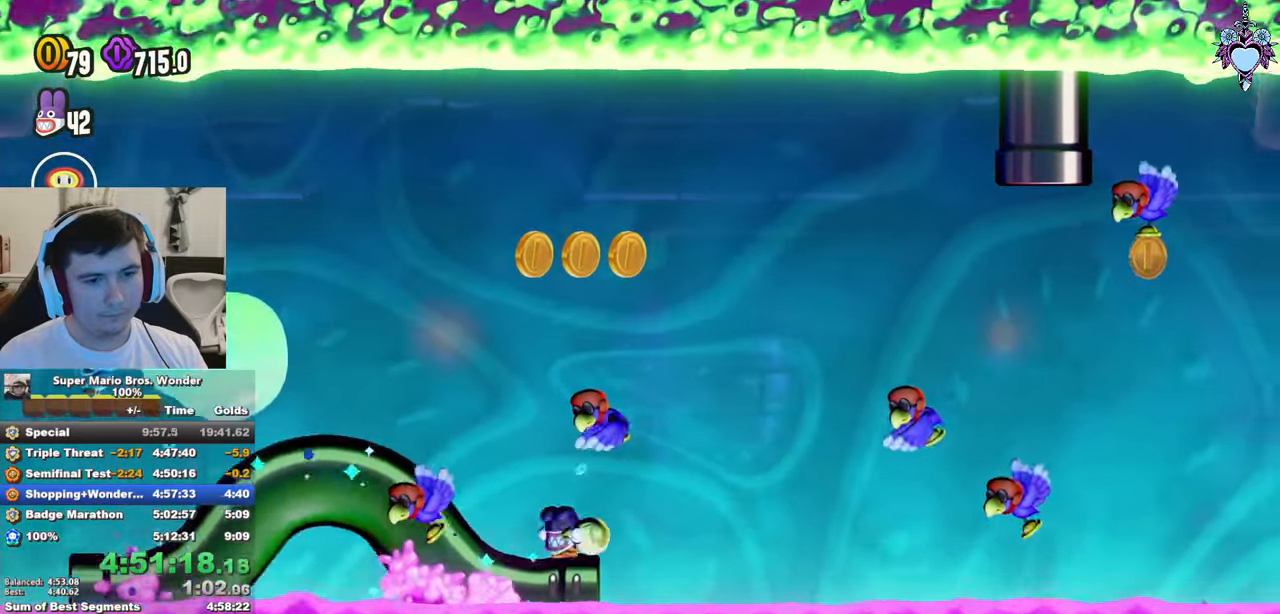
{"buttons": ["SQUARE", "L1"], "left_stick": "center", "right_stick": "center", "button_events": [[84, "DPAD_RIGHT", "down"], [150, "DPAD_RIGHT", "up"], [284, "DPAD_LEFT", "down"], [400, "DPAD_LEFT", "up"]]}
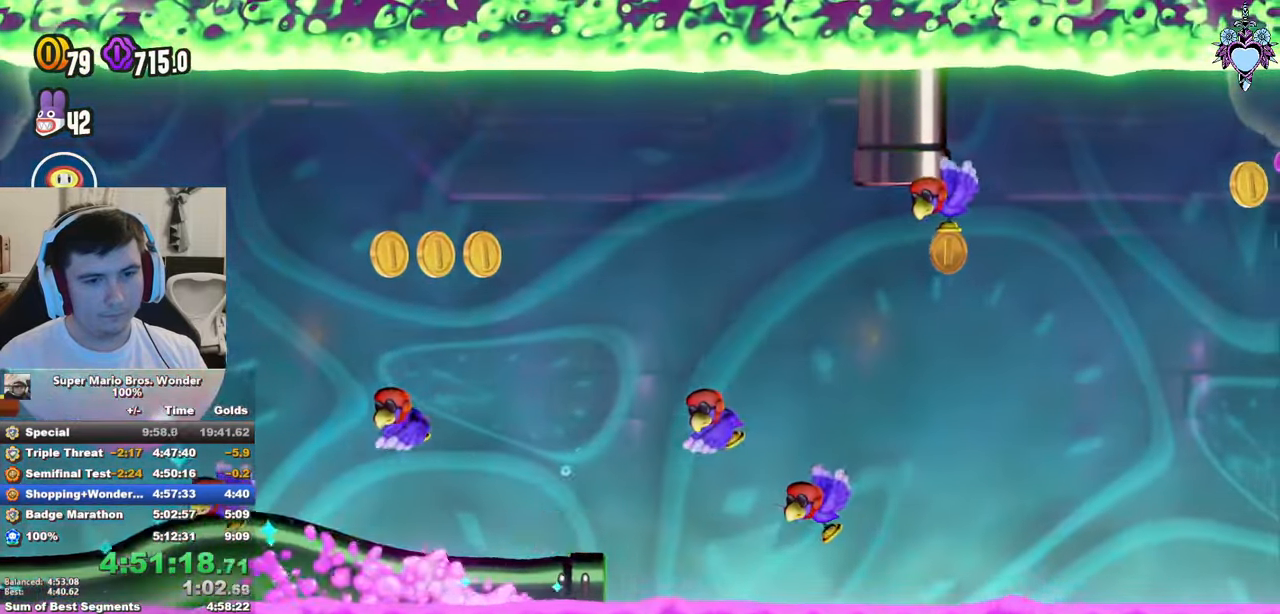
{"buttons": ["SQUARE", "L1"], "left_stick": "center", "right_stick": "center", "button_events": [[50, "DPAD_RIGHT", "down"], [134, "DPAD_RIGHT", "up"], [317, "DPAD_LEFT", "down"], [400, "DPAD_LEFT", "up"]]}
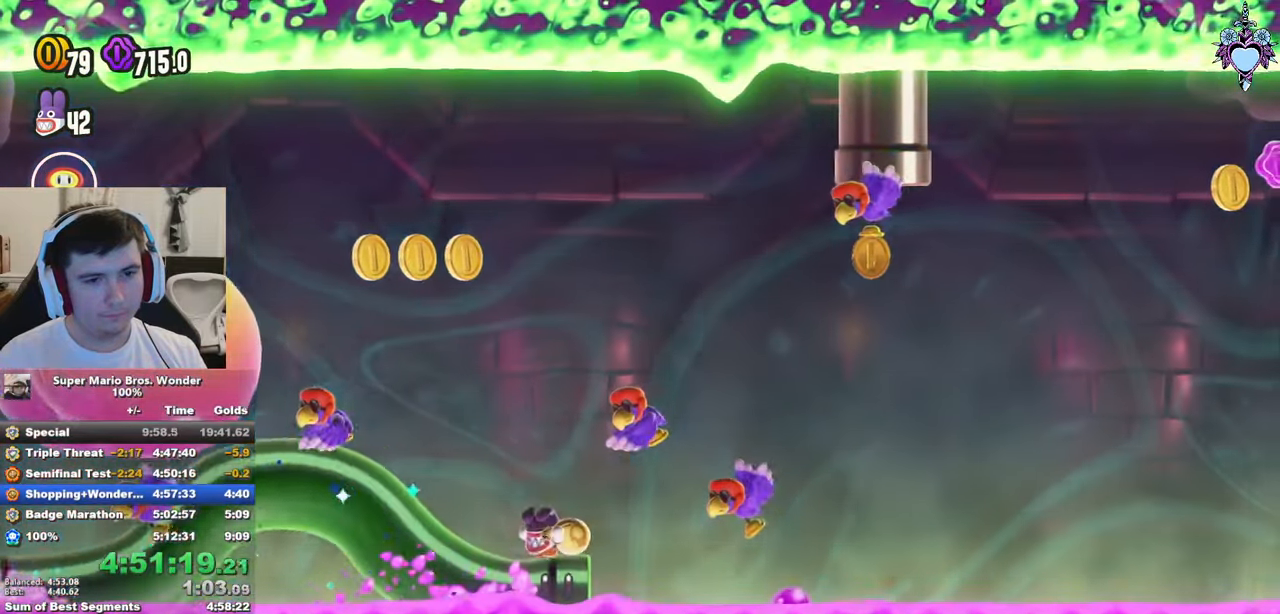
{"buttons": ["SQUARE", "L1", "DPAD_RIGHT"], "left_stick": "center", "right_stick": "center", "button_events": [[50, "DPAD_RIGHT", "down"], [117, "DPAD_RIGHT", "up"], [284, "DPAD_LEFT", "down"], [367, "DPAD_LEFT", "up"], [500, "DPAD_RIGHT", "down"]]}
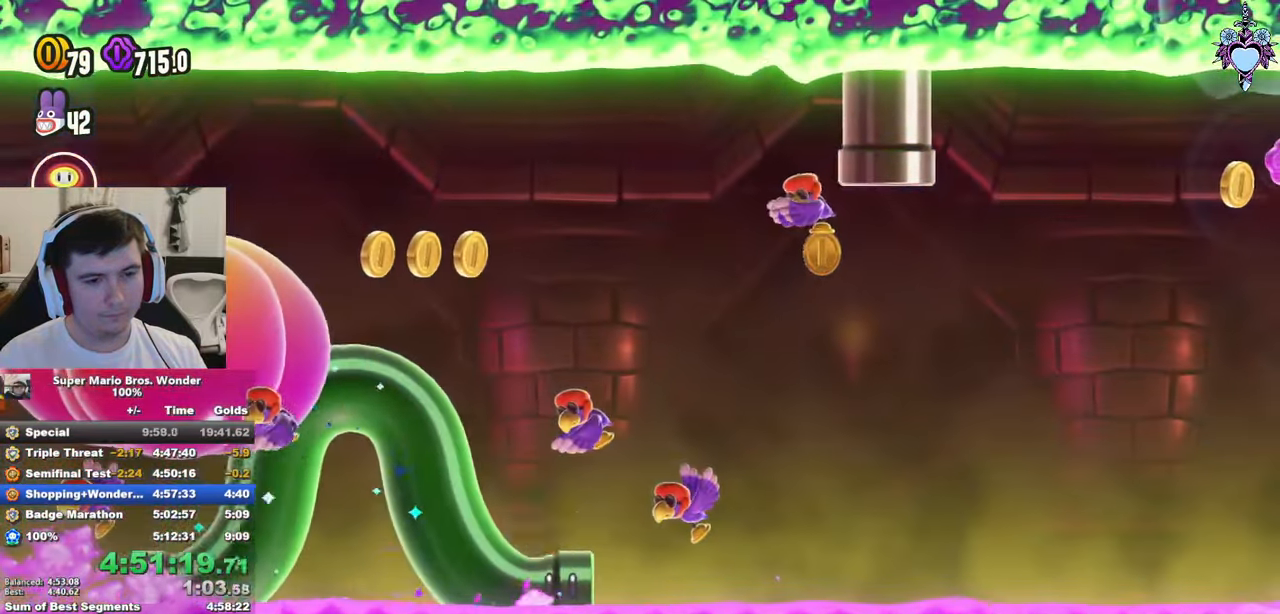
{"buttons": ["SQUARE", "L1", "DPAD_RIGHT"], "left_stick": "center", "right_stick": "center", "button_events": [[67, "DPAD_RIGHT", "up"], [200, "DPAD_LEFT", "down"], [334, "DPAD_LEFT", "up"], [450, "DPAD_RIGHT", "down"]]}